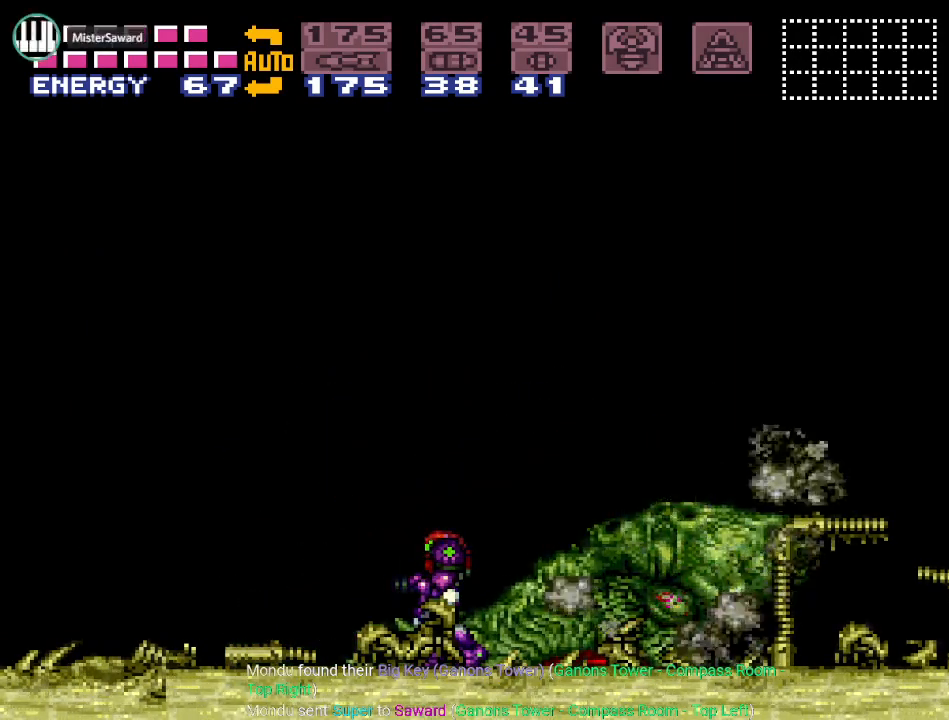
Gameplay with a controller (Nintendo layout); each line is a JSON object with the inputs held at the frame after it. "events" lists button and stick changes between this image and that frame as [ms after this image, input, new state], when the widget could be followed in between. Not read: L3 R3.
{"buttons": [], "events": []}
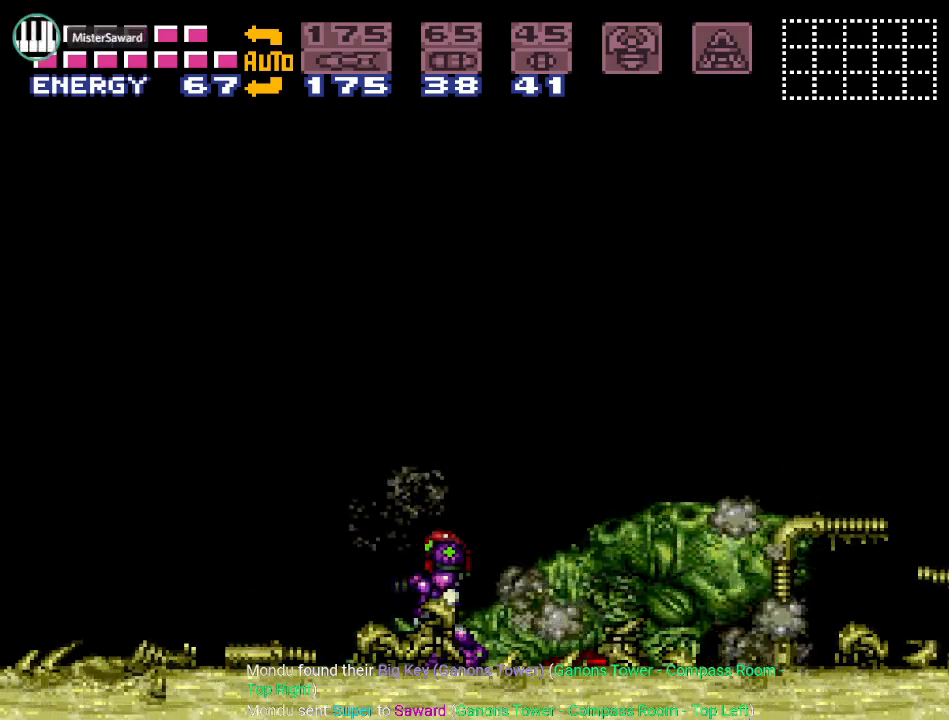
{"buttons": [], "events": []}
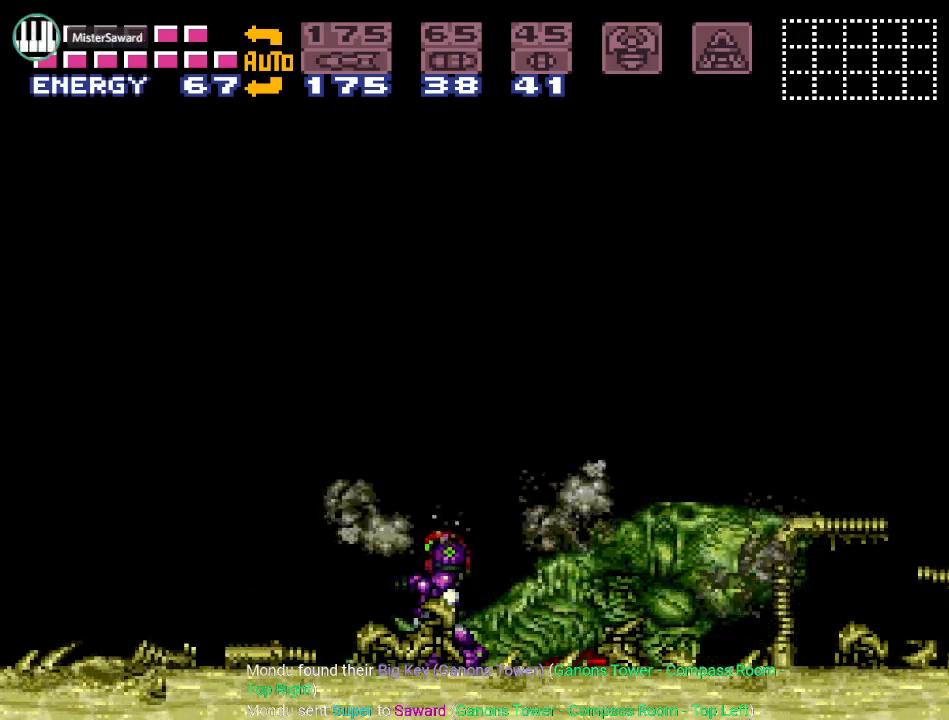
{"buttons": ["DPAD_RIGHT"], "events": [[67, "DPAD_RIGHT", "down"]]}
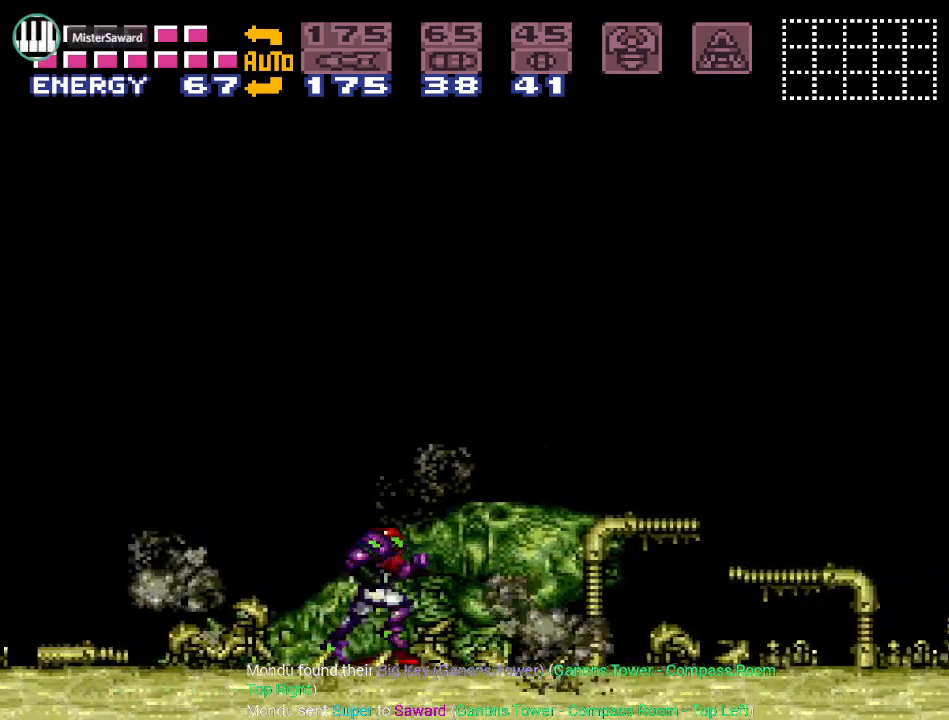
{"buttons": ["DPAD_RIGHT"], "events": []}
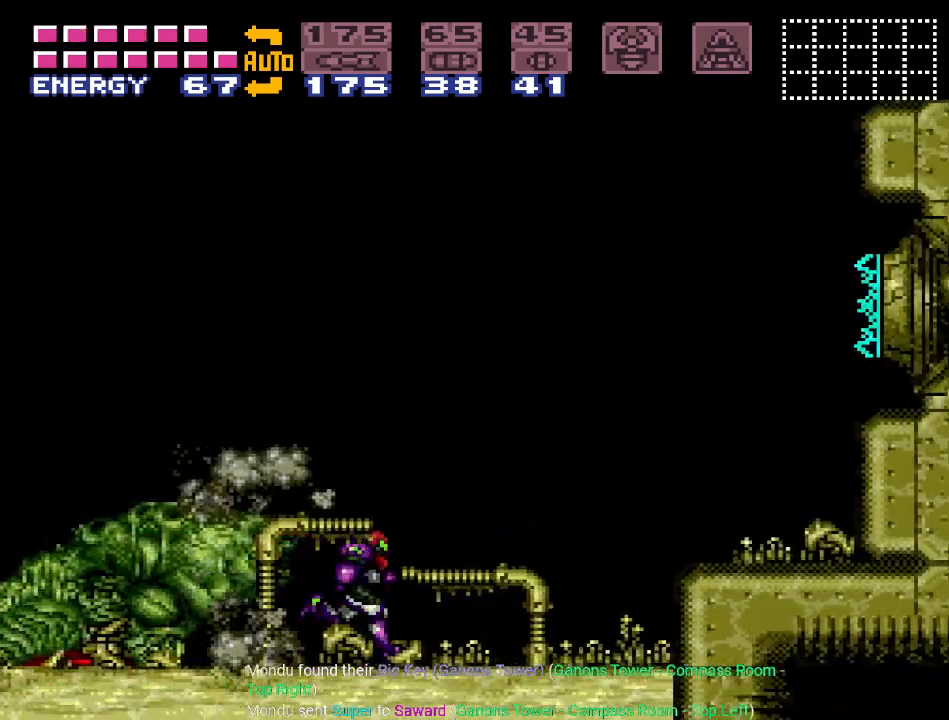
{"buttons": [], "events": [[417, "DPAD_RIGHT", "up"]]}
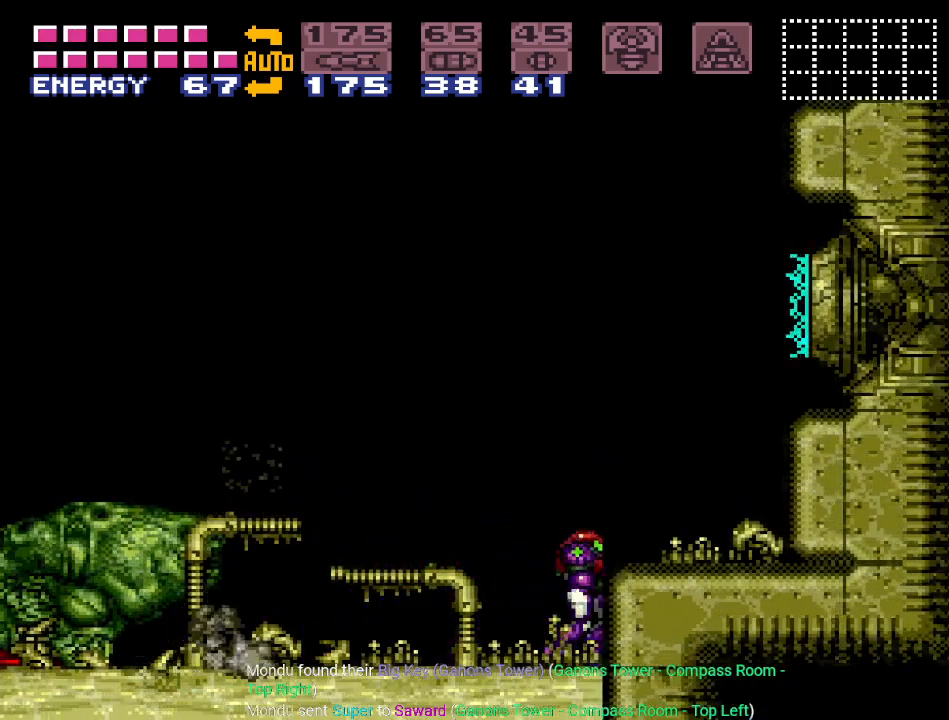
{"buttons": [], "events": []}
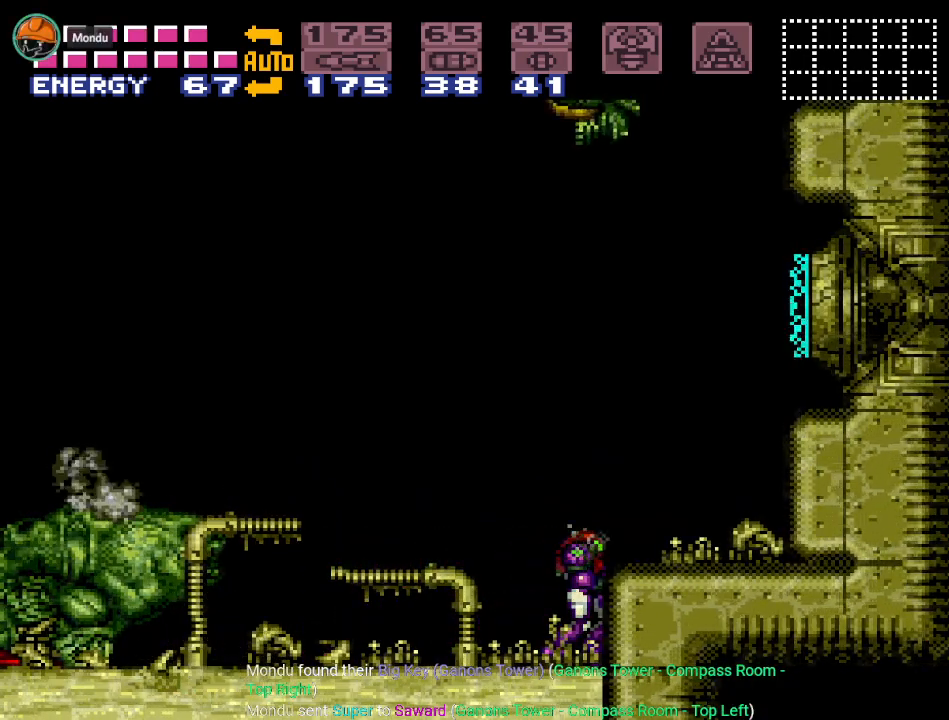
{"buttons": [], "events": []}
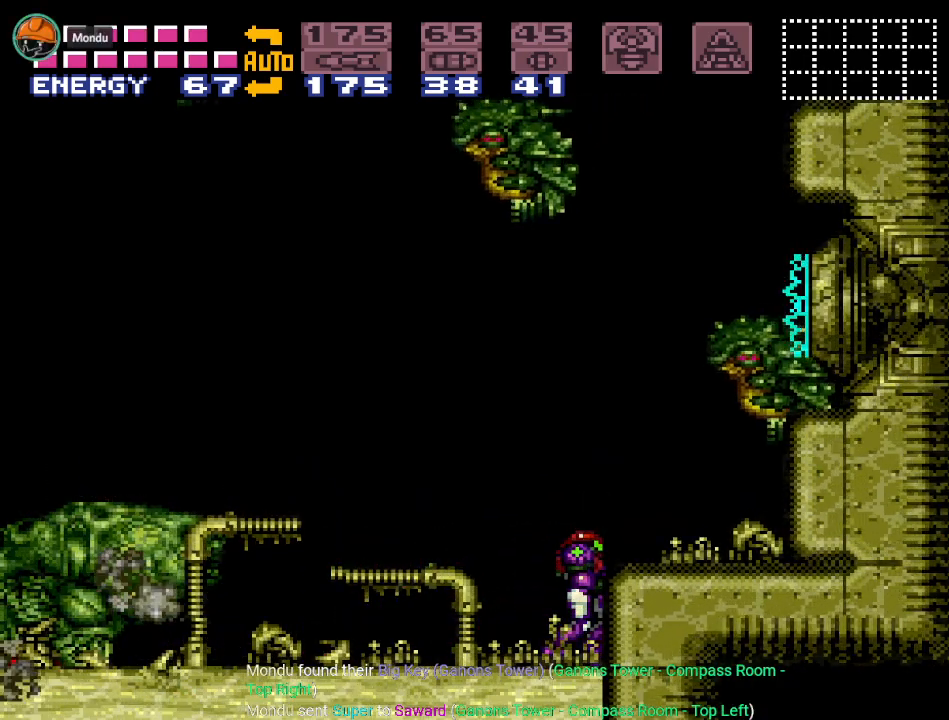
{"buttons": ["DPAD_LEFT"], "events": [[383, "DPAD_LEFT", "down"]]}
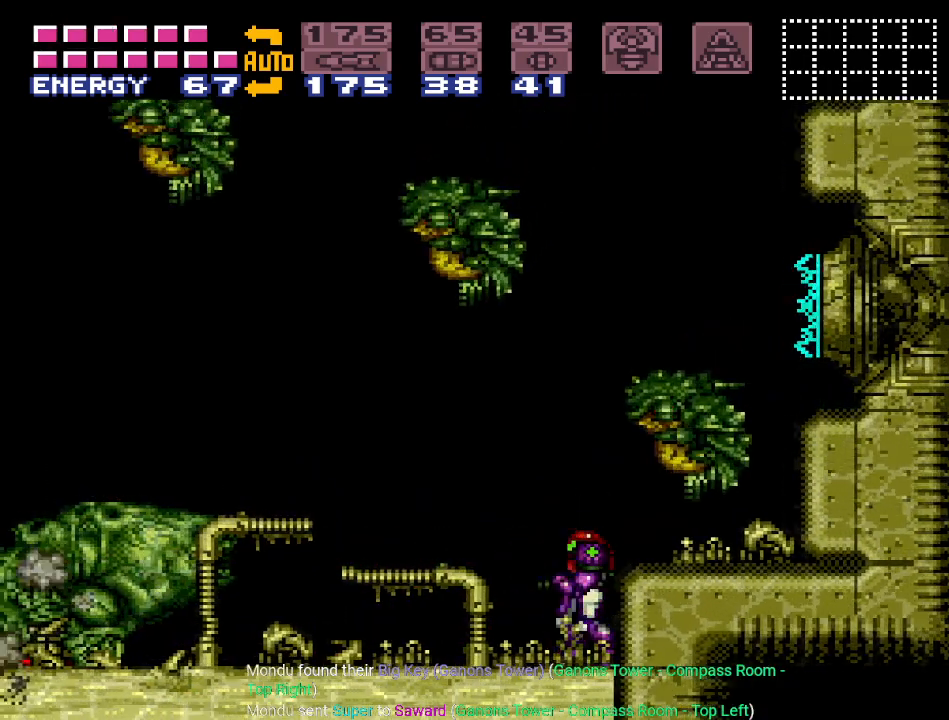
{"buttons": ["Y", "DPAD_LEFT"], "events": [[100, "Y", "down"]]}
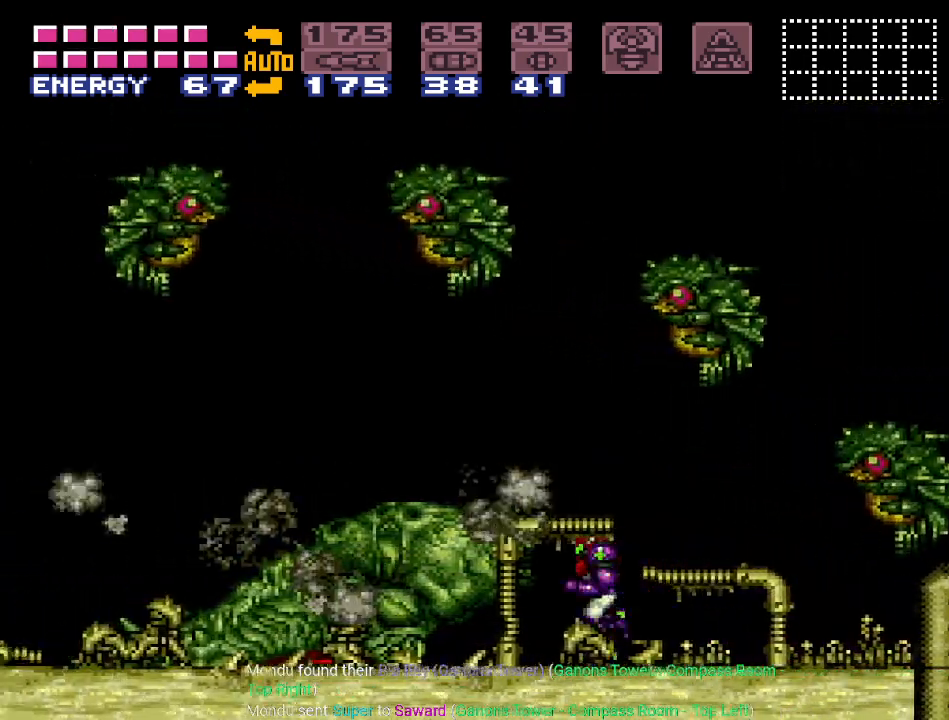
{"buttons": ["Y", "DPAD_LEFT"], "events": []}
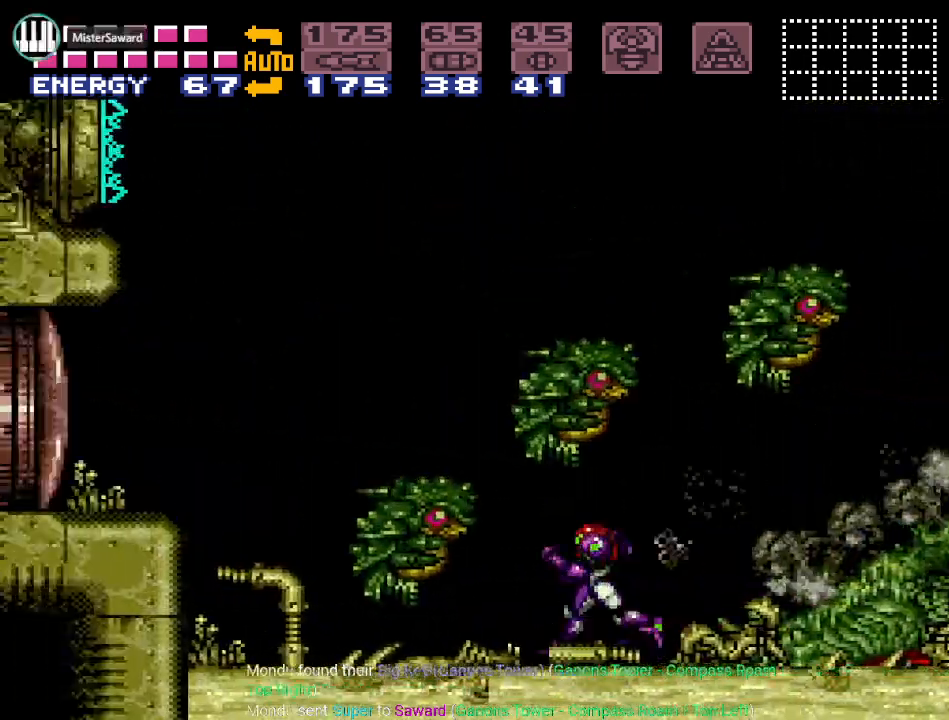
{"buttons": ["Y", "DPAD_RIGHT"], "events": [[233, "DPAD_LEFT", "up"], [233, "Y", "up"], [367, "DPAD_RIGHT", "down"], [433, "Y", "down"]]}
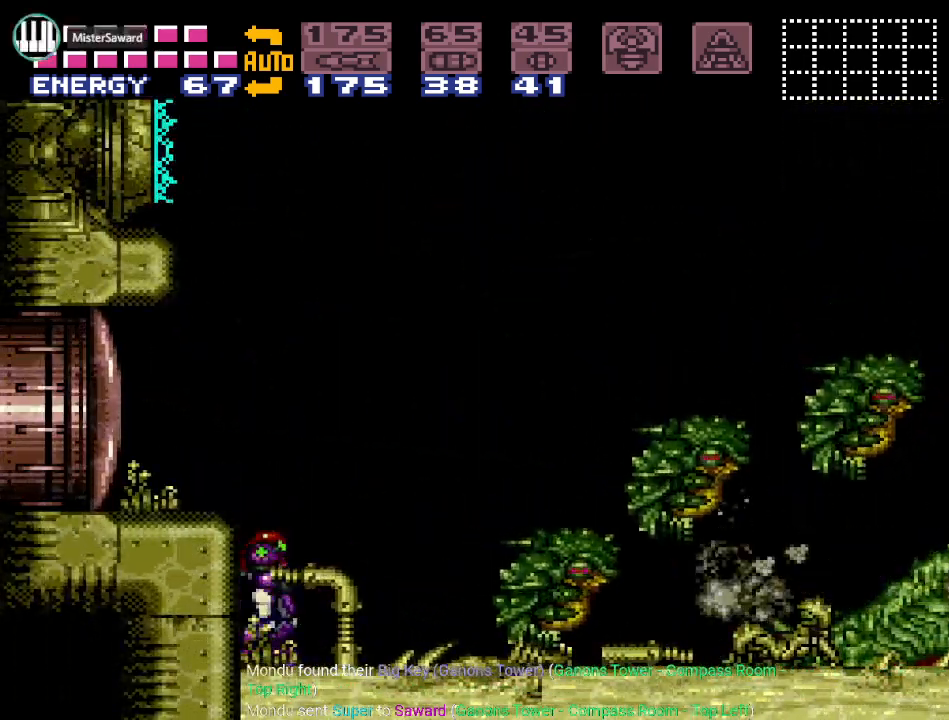
{"buttons": ["Y", "DPAD_RIGHT"], "events": []}
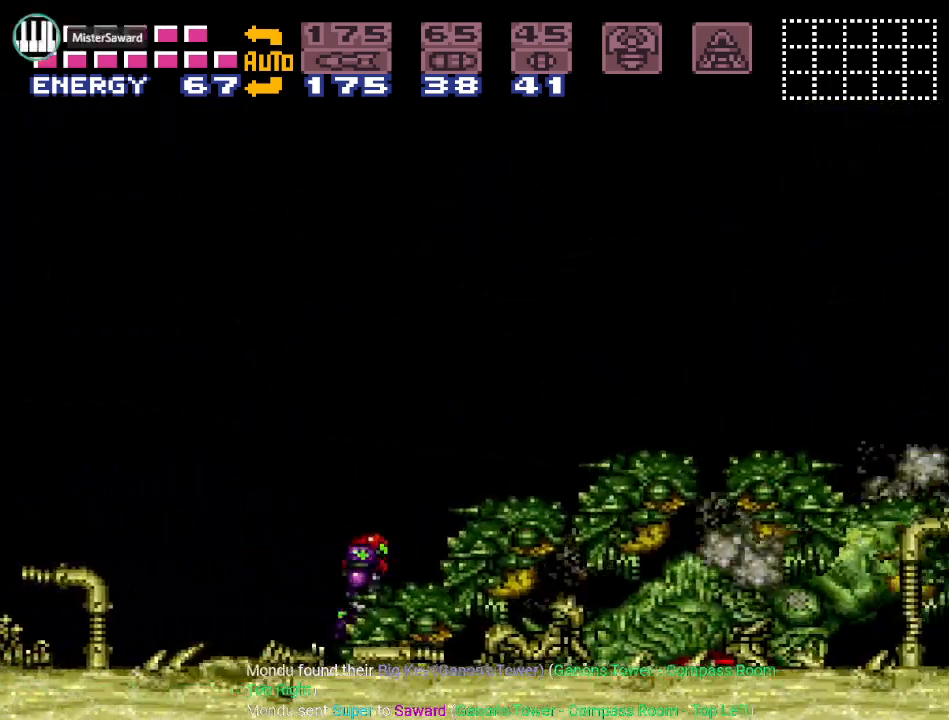
{"buttons": ["Y", "DPAD_RIGHT"], "events": [[200, "B", "down"], [333, "B", "up"]]}
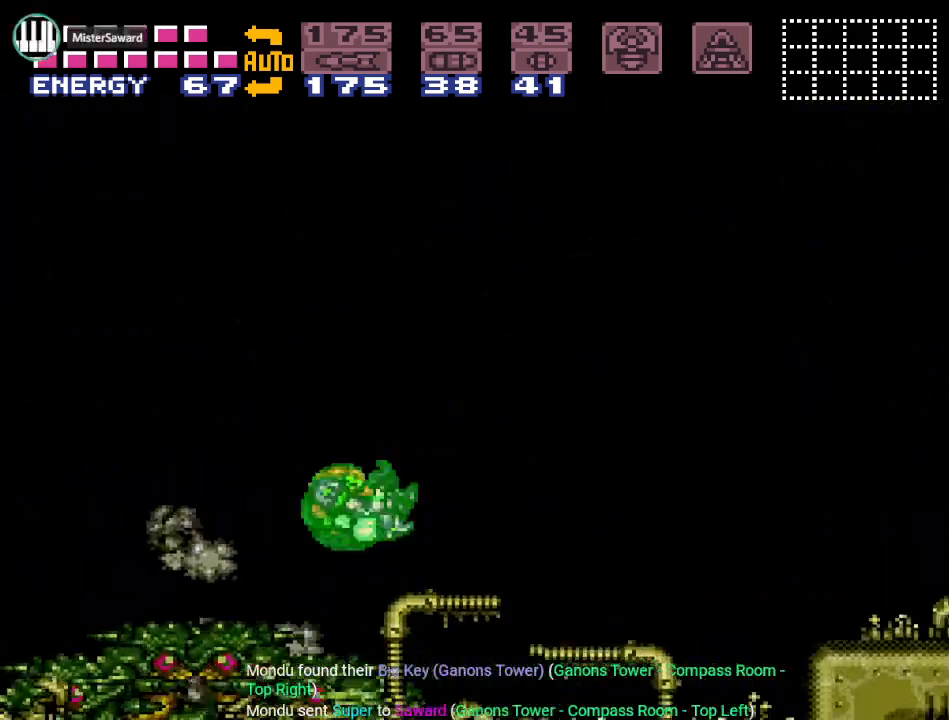
{"buttons": ["Y", "DPAD_RIGHT"], "events": []}
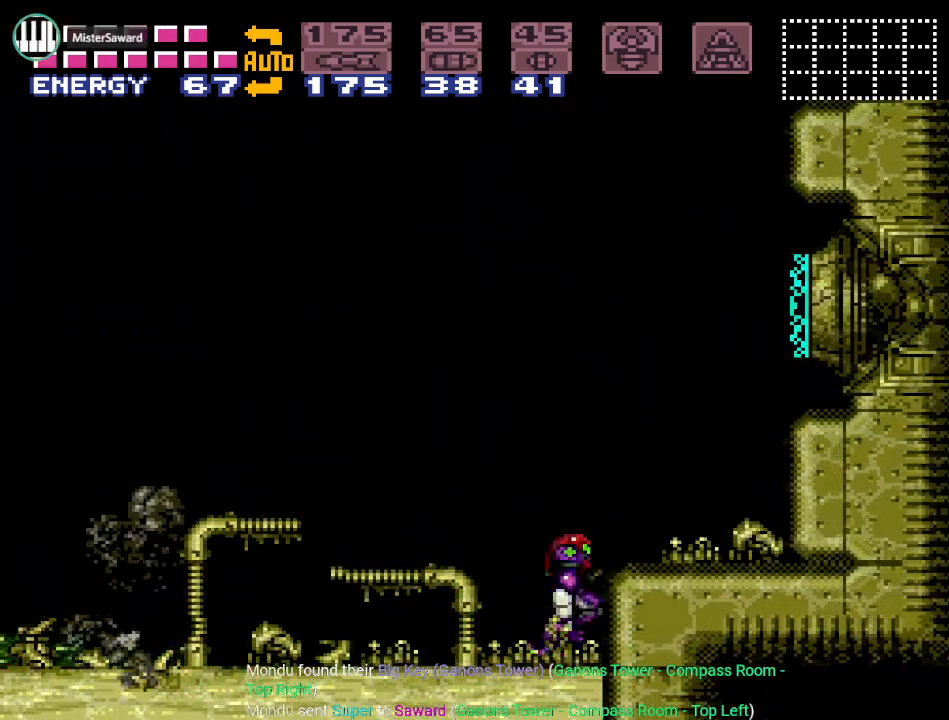
{"buttons": ["Y", "DPAD_LEFT"], "events": [[133, "DPAD_RIGHT", "up"], [333, "DPAD_LEFT", "down"]]}
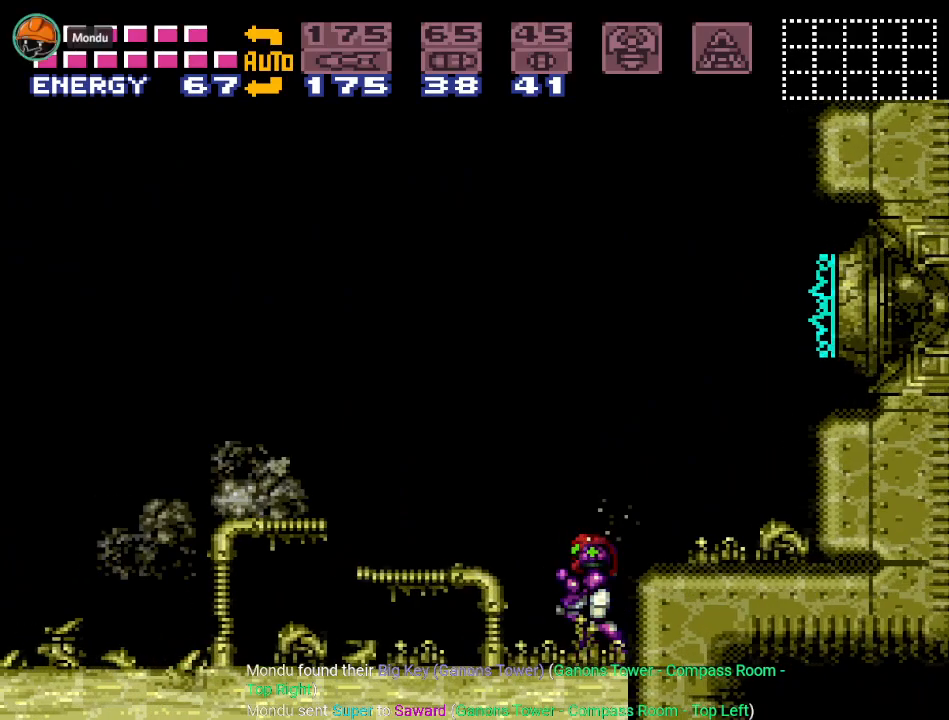
{"buttons": ["Y", "DPAD_LEFT"], "events": []}
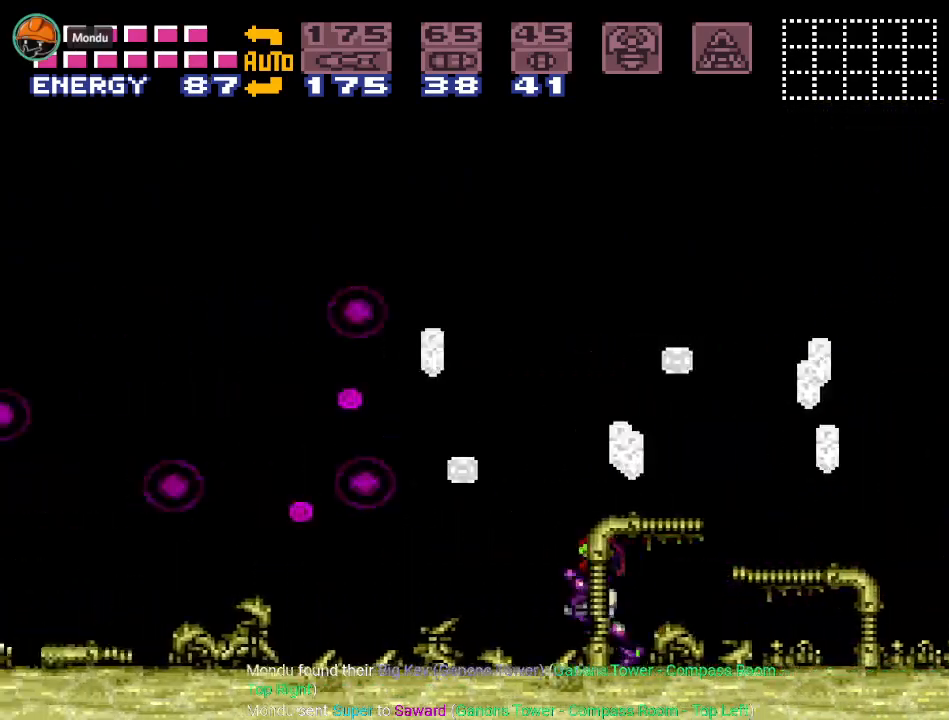
{"buttons": ["Y", "DPAD_LEFT"], "events": [[150, "B", "down"], [300, "B", "up"]]}
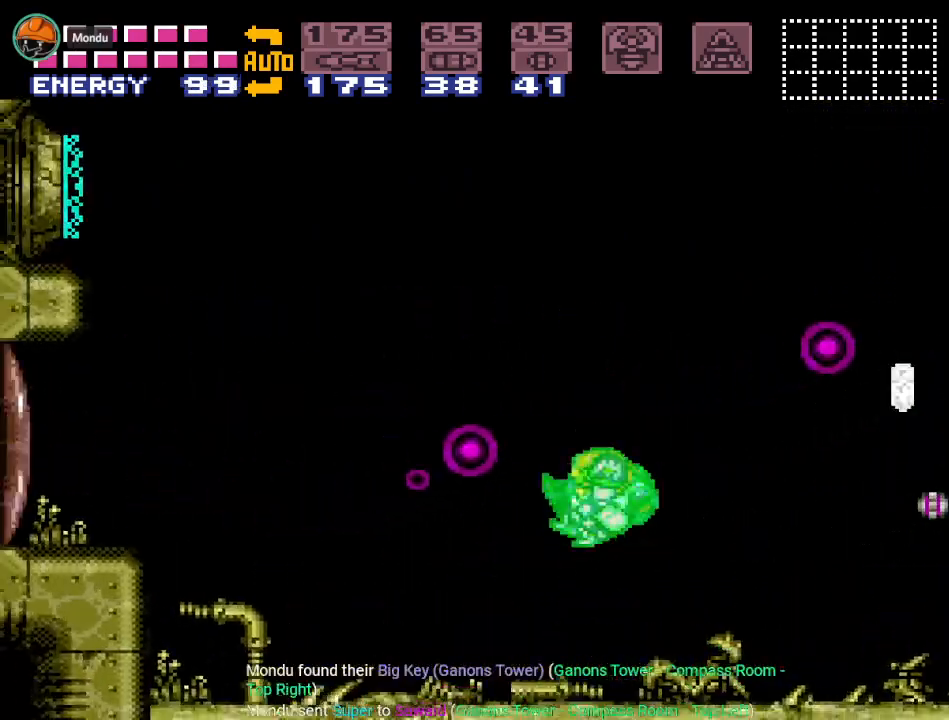
{"buttons": ["Y", "DPAD_RIGHT"], "events": [[17, "DPAD_LEFT", "up"], [200, "DPAD_RIGHT", "down"]]}
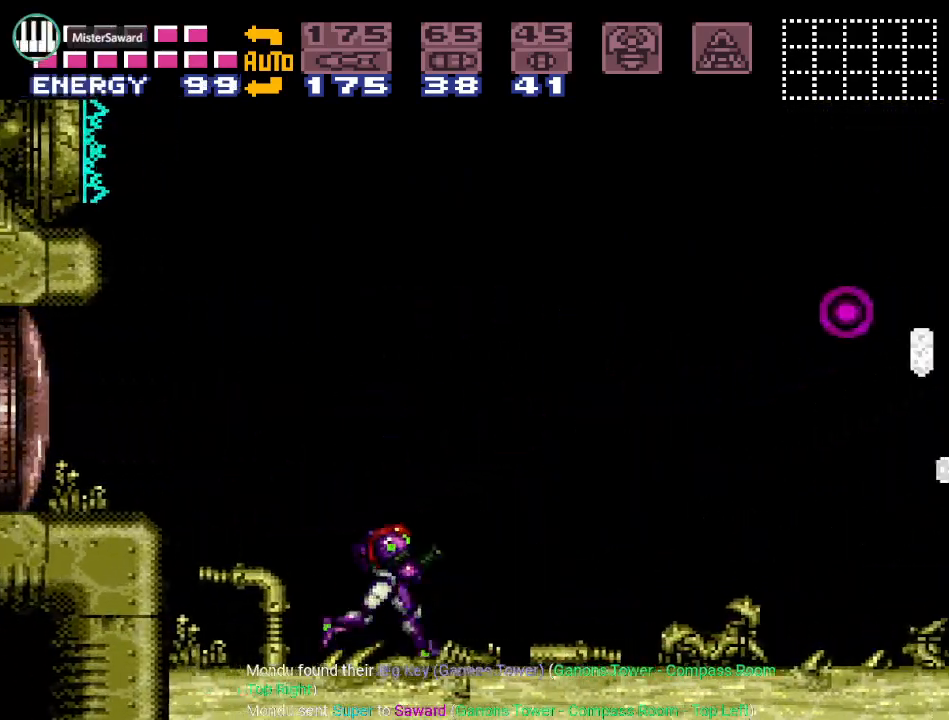
{"buttons": ["B", "Y", "DPAD_RIGHT"], "events": [[333, "B", "down"]]}
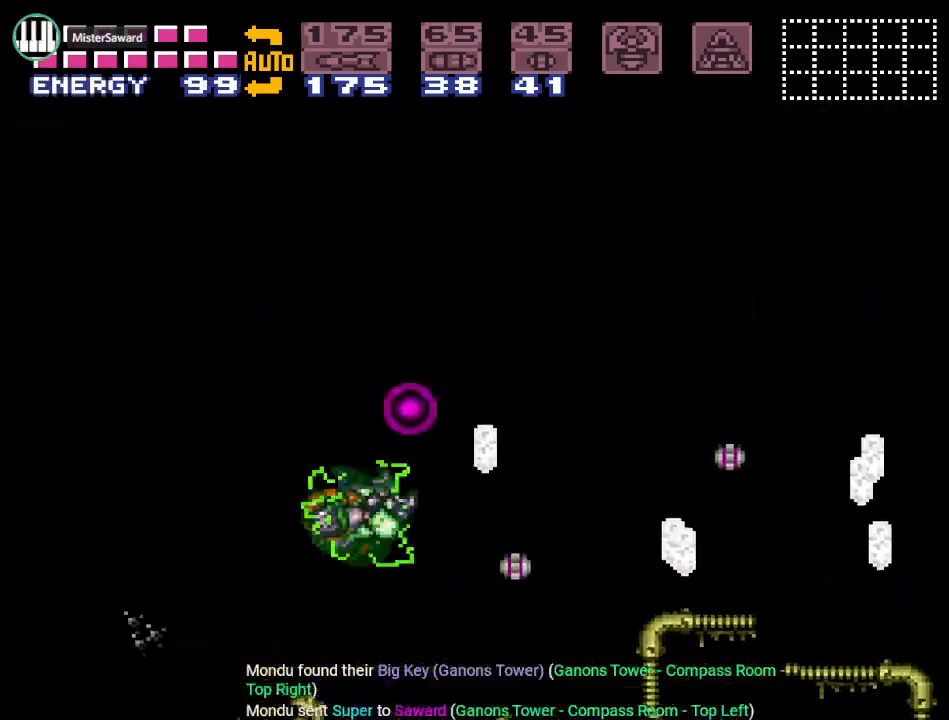
{"buttons": ["Y", "DPAD_RIGHT"], "events": [[50, "B", "up"]]}
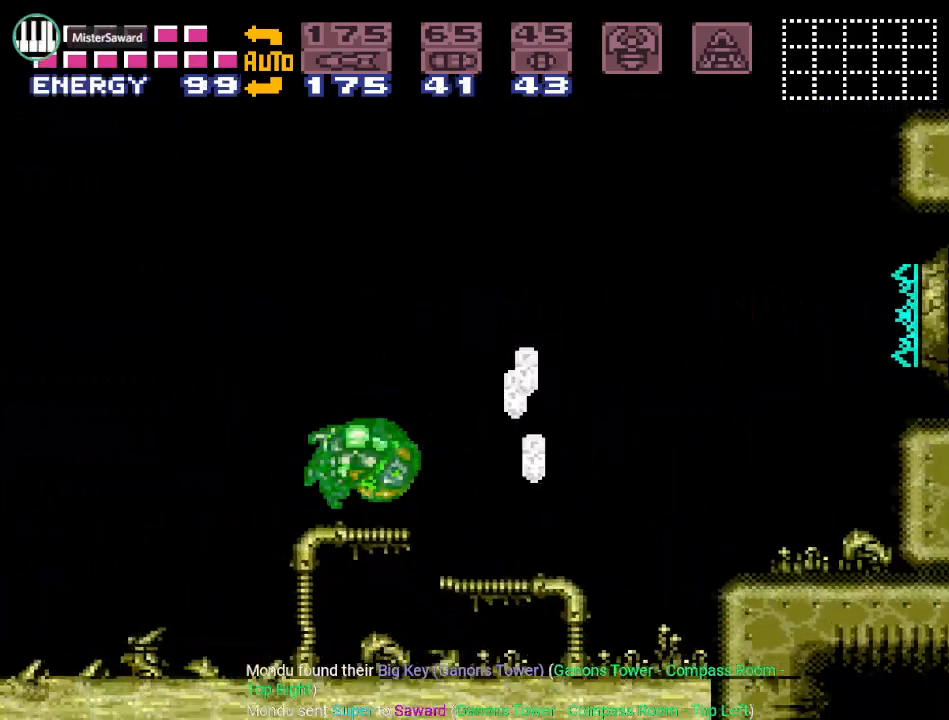
{"buttons": ["DPAD_LEFT"], "events": [[50, "B", "down"], [166, "B", "up"], [166, "DPAD_RIGHT", "up"], [300, "Y", "up"], [333, "DPAD_LEFT", "down"]]}
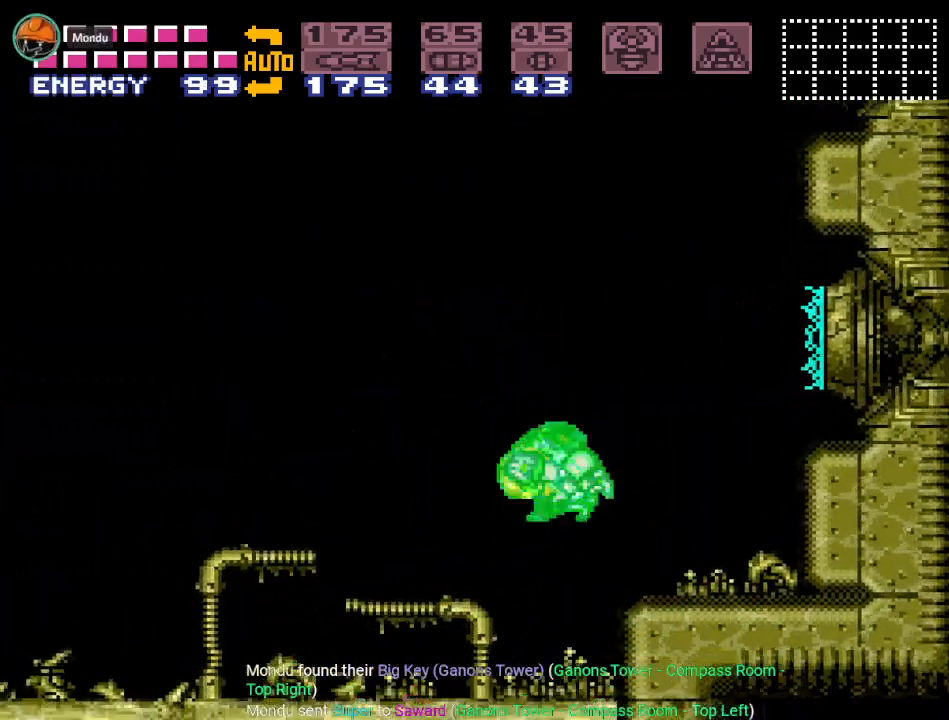
{"buttons": ["Y", "DPAD_LEFT"], "events": [[17, "A", "down"], [134, "A", "up"], [300, "Y", "down"]]}
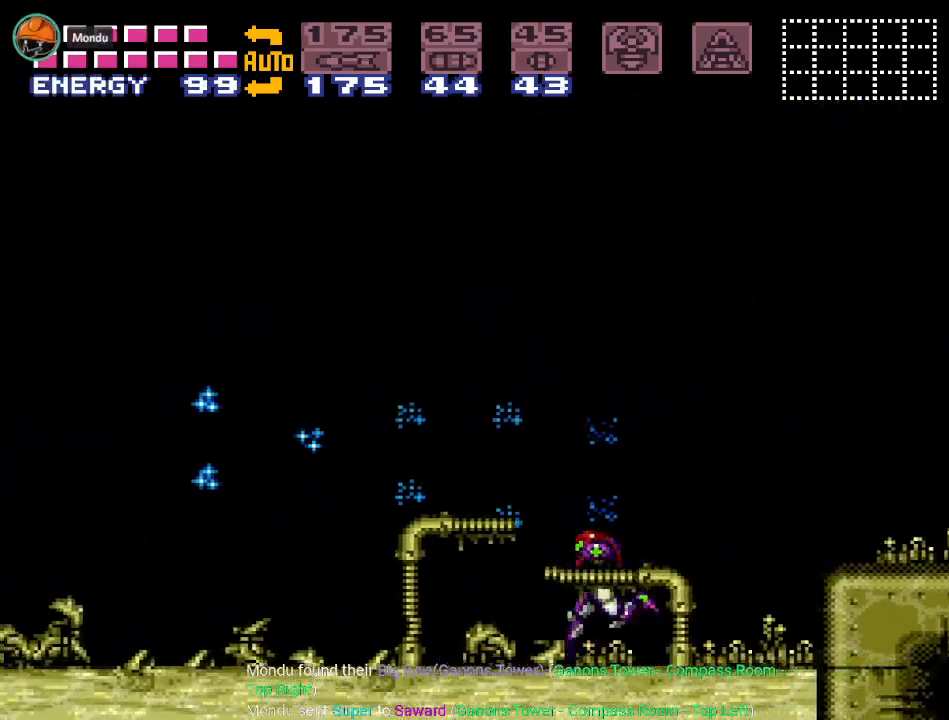
{"buttons": ["Y", "DPAD_LEFT"], "events": []}
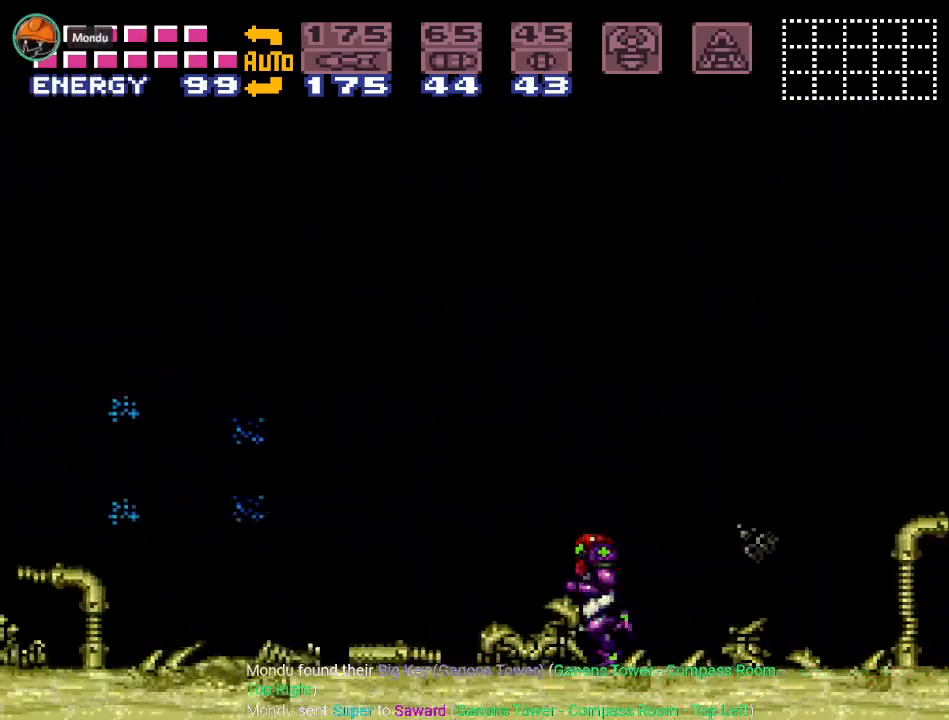
{"buttons": ["DPAD_LEFT"], "events": [[317, "B", "down"], [484, "B", "up"], [484, "Y", "up"]]}
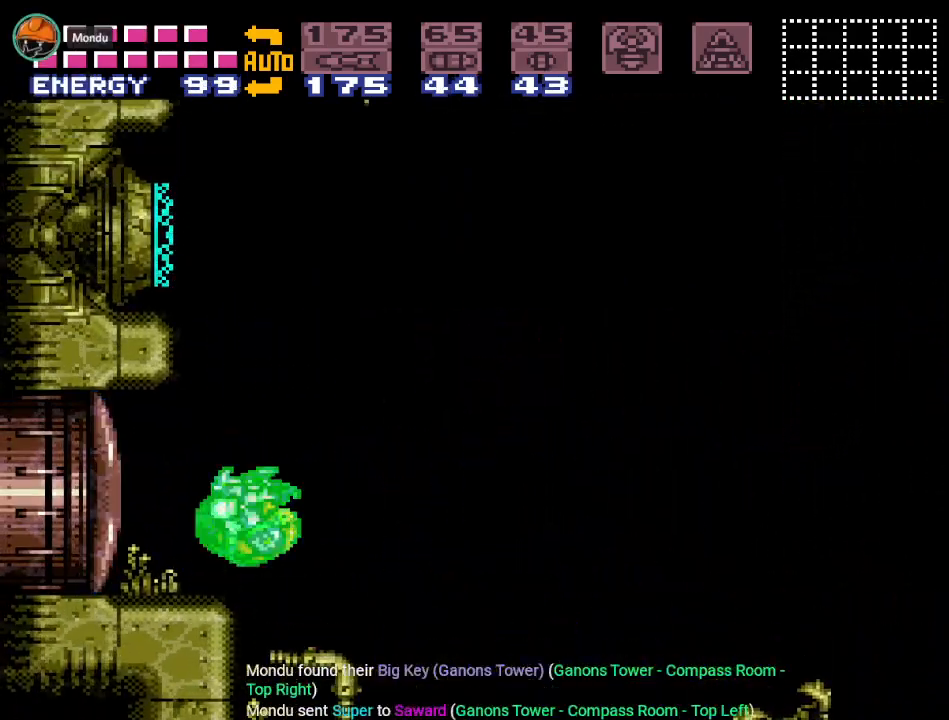
{"buttons": ["DPAD_LEFT"], "events": [[100, "A", "down"], [233, "A", "up"]]}
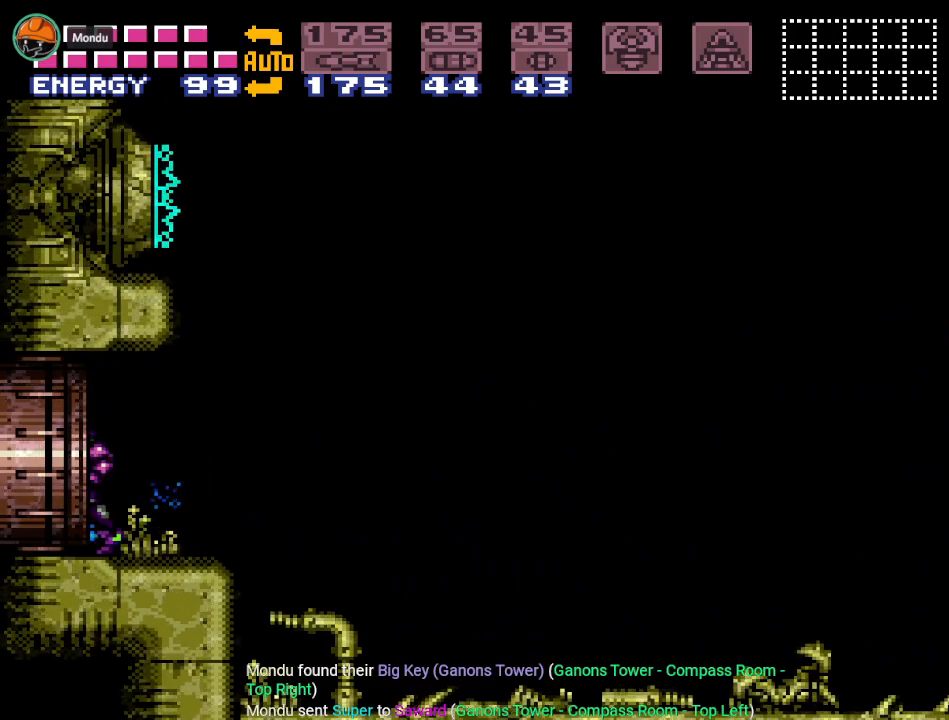
{"buttons": ["DPAD_LEFT"], "events": []}
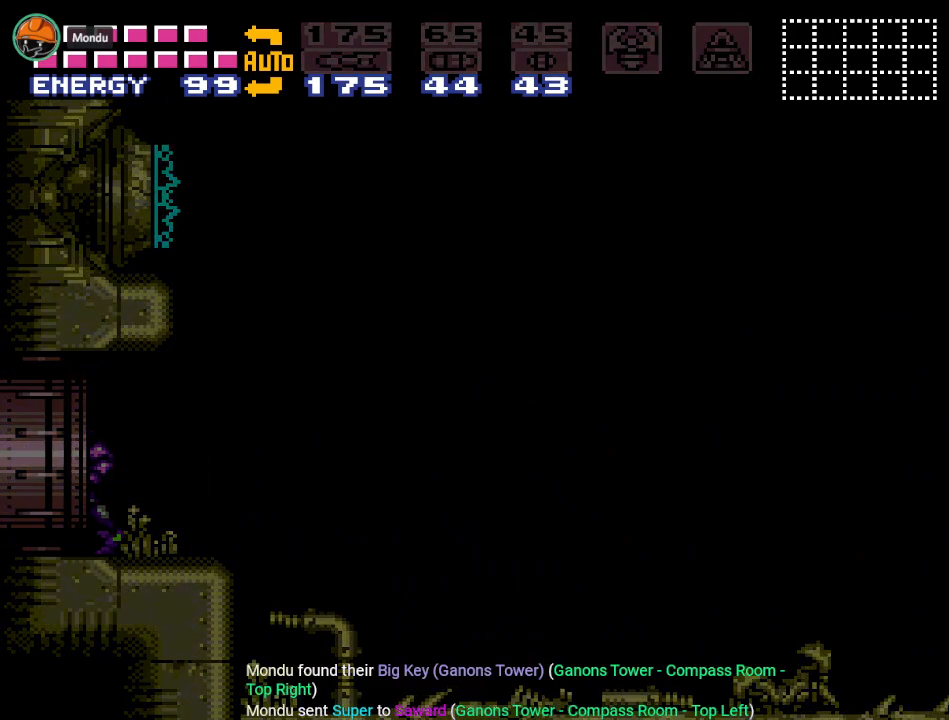
{"buttons": ["DPAD_LEFT"], "events": []}
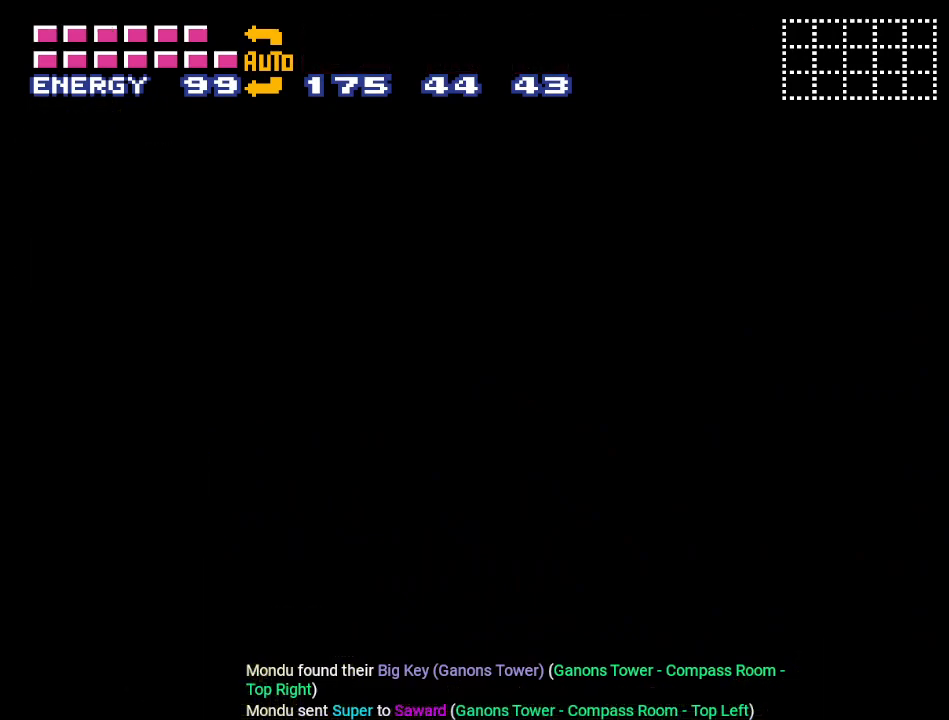
{"buttons": ["DPAD_LEFT"], "events": []}
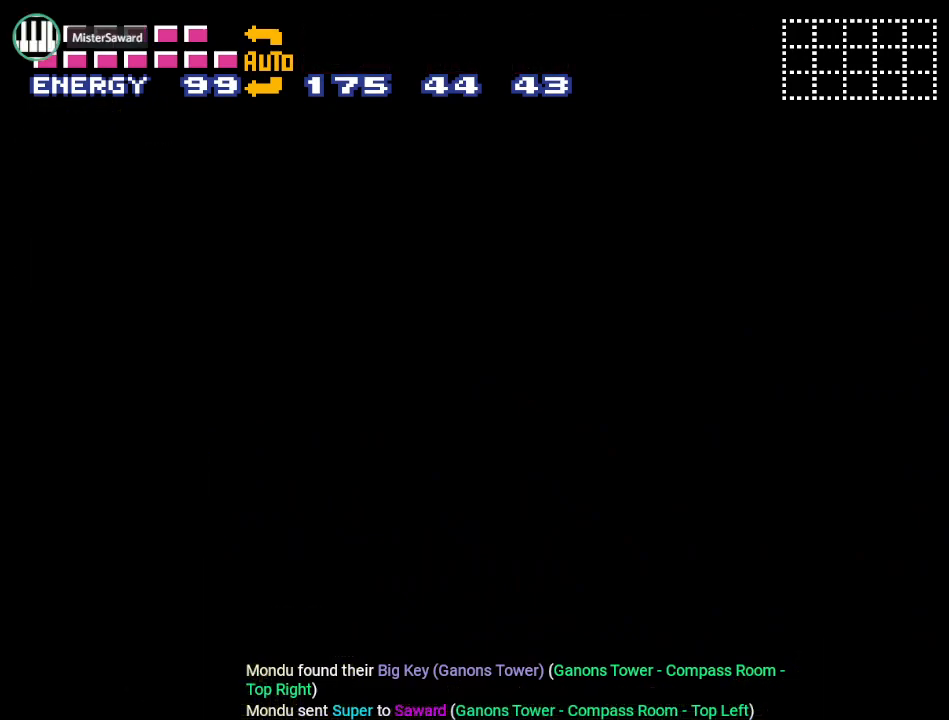
{"buttons": ["DPAD_LEFT"], "events": []}
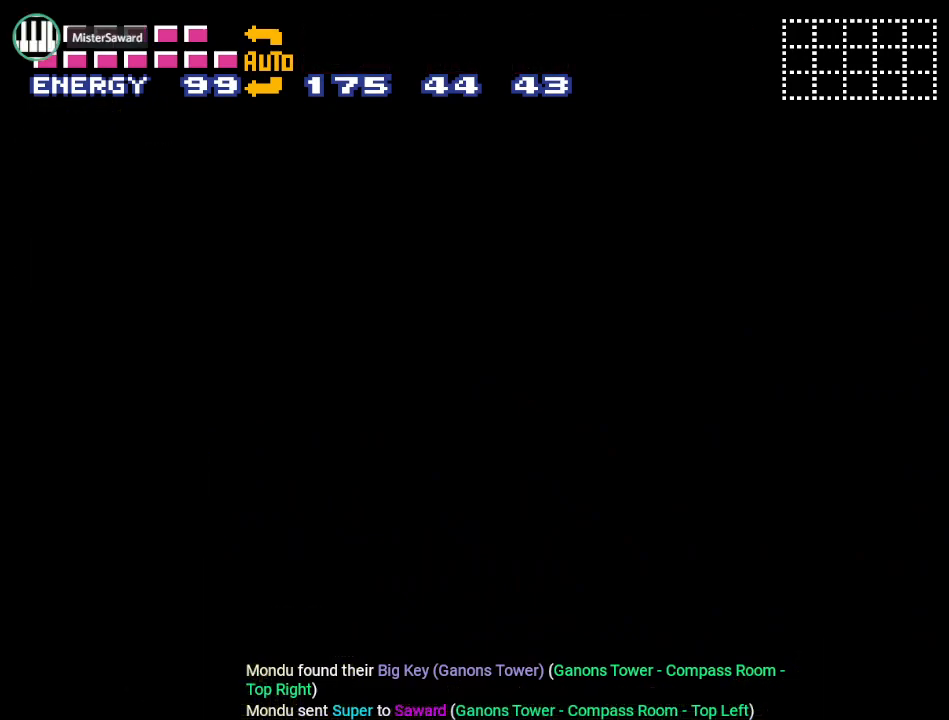
{"buttons": ["Y", "DPAD_LEFT"], "events": [[350, "Y", "down"]]}